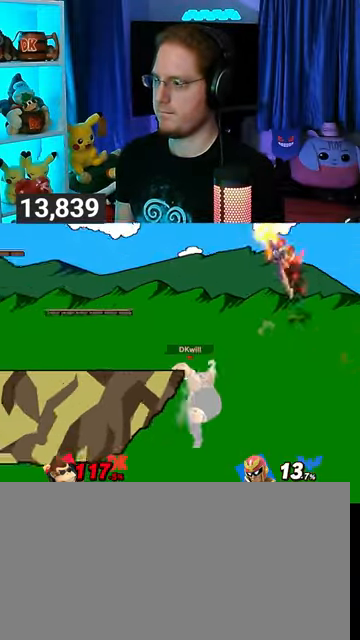
Gameplay with a controller (Nintendo layout); each line is a JSON object with the inputs held at the frame after it. "events" lists button and stick changes between this image and that frame as [ms after this image, input, new state], when the widget could be followed in between. Not read: L3 R3.
{"buttons": [], "left_stick": "left", "right_stick": "center", "events": [[100, "left_stick", "left"], [133, "L1", "down"], [267, "L1", "up"], [333, "right_stick", "right"], [467, "right_stick", "center"]]}
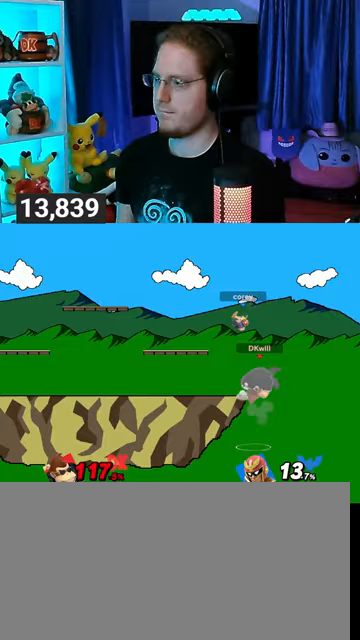
{"buttons": [], "left_stick": "down", "right_stick": "center", "events": [[33, "Y", "down"], [200, "Y", "up"], [267, "left_stick", "down"], [433, "A", "down"], [467, "A", "up"]]}
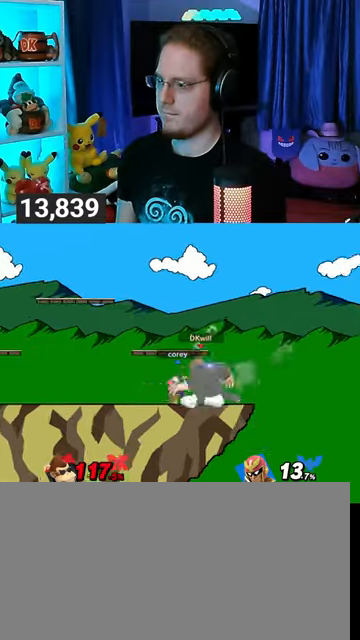
{"buttons": [], "left_stick": "down", "right_stick": "center", "events": [[133, "A", "down"], [167, "A", "up"], [267, "A", "down"], [333, "A", "up"], [367, "A", "down"], [467, "A", "up"]]}
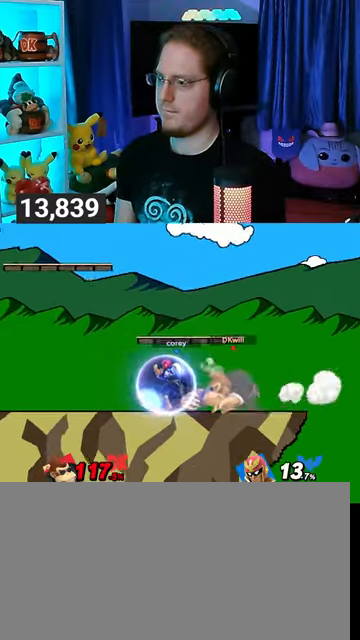
{"buttons": [], "left_stick": "left", "right_stick": "center", "events": [[133, "A", "down"], [267, "A", "up"], [367, "left_stick", "center"], [500, "left_stick", "left"]]}
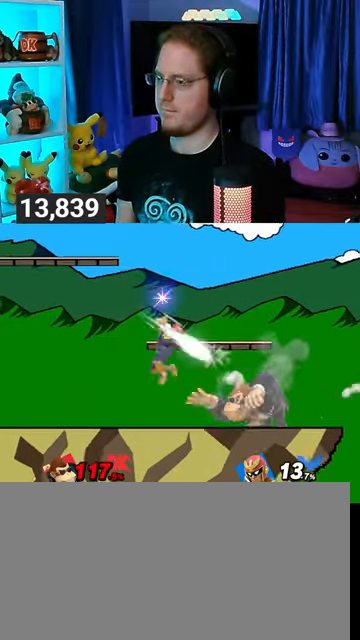
{"buttons": [], "left_stick": "left", "right_stick": "center", "events": [[300, "Y", "down"], [367, "Y", "up"]]}
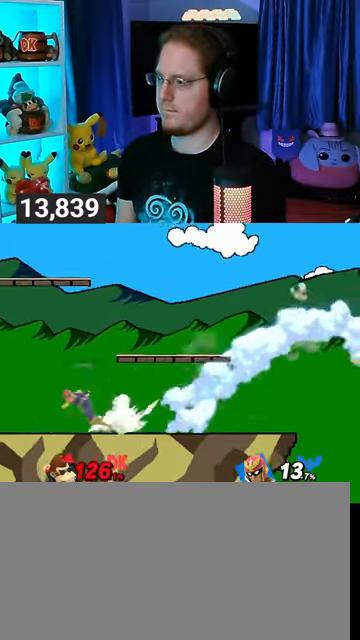
{"buttons": [], "left_stick": "left", "right_stick": "center", "events": []}
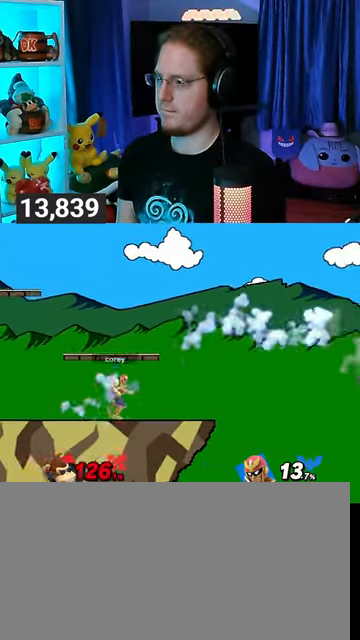
{"buttons": [], "left_stick": "left", "right_stick": "center", "events": []}
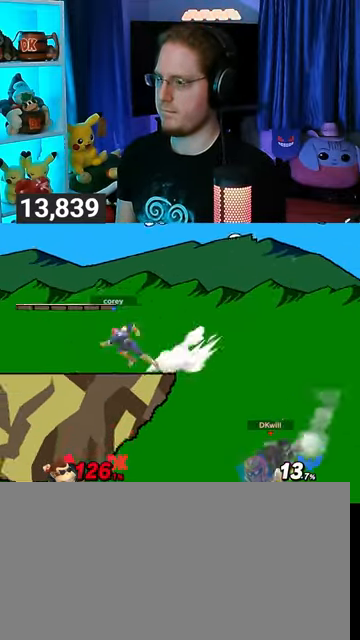
{"buttons": ["Y"], "left_stick": "up", "right_stick": "center", "events": [[167, "Y", "down"], [267, "Y", "up"], [300, "Y", "down"], [300, "left_stick", "up-left"], [400, "Y", "up"], [400, "left_stick", "up"], [467, "Y", "down"]]}
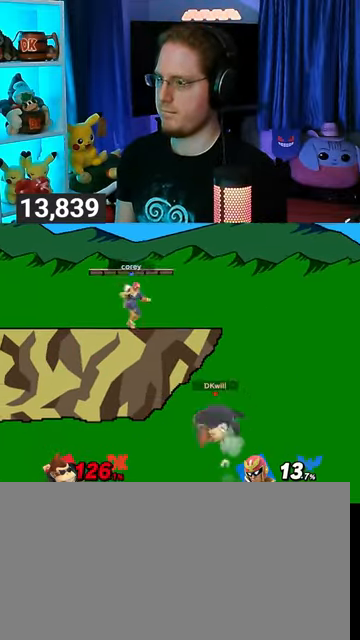
{"buttons": [], "left_stick": "down-left", "right_stick": "center", "events": [[100, "Y", "up"], [300, "B", "down"], [367, "B", "up"], [367, "left_stick", "down-left"]]}
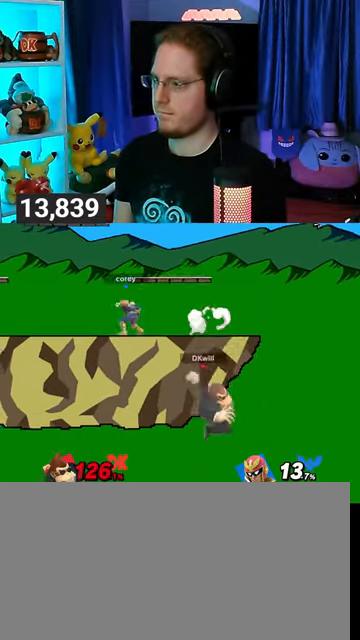
{"buttons": [], "left_stick": "center", "right_stick": "center", "events": [[167, "left_stick", "left"], [433, "left_stick", "center"]]}
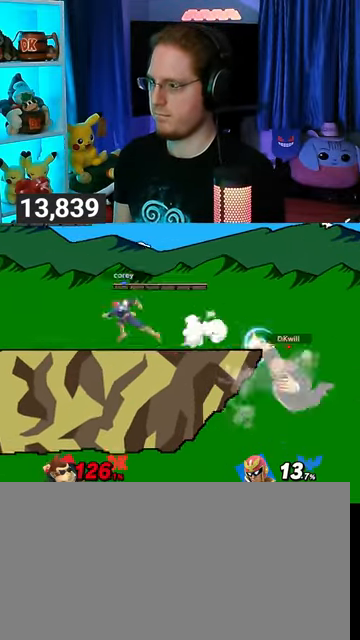
{"buttons": [], "left_stick": "center", "right_stick": "center", "events": [[367, "left_stick", "right"], [433, "Y", "down"], [500, "Y", "up"], [500, "left_stick", "center"]]}
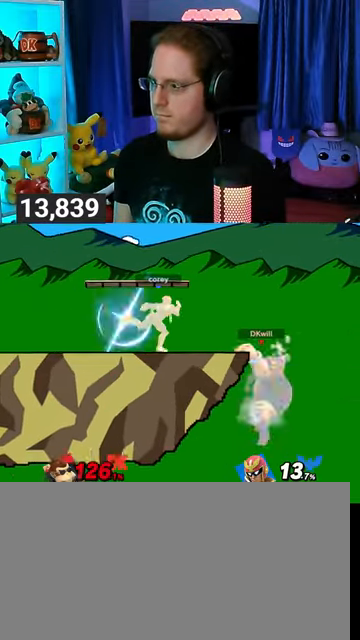
{"buttons": [], "left_stick": "left", "right_stick": "center", "events": [[67, "left_stick", "down-right"], [100, "B", "down"], [133, "B", "up"], [167, "left_stick", "left"]]}
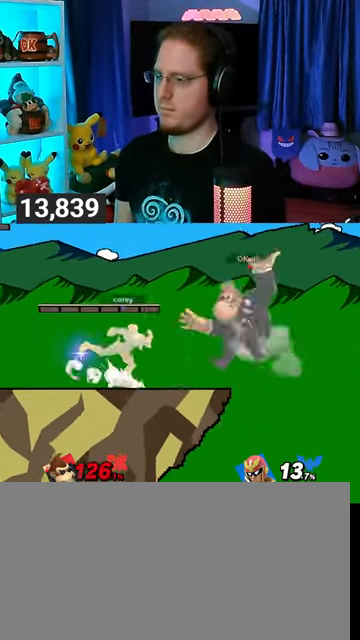
{"buttons": ["X"], "left_stick": "center", "right_stick": "center", "events": [[400, "X", "down"], [400, "left_stick", "center"]]}
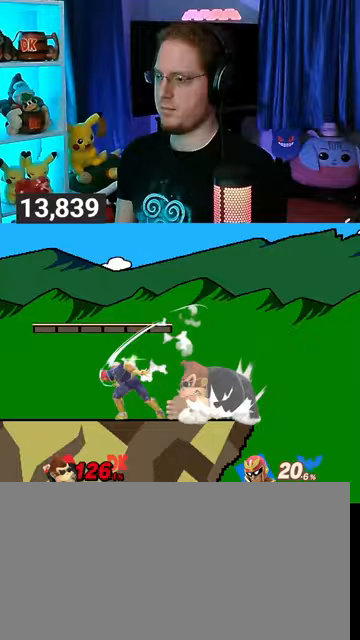
{"buttons": [], "left_stick": "right", "right_stick": "center", "events": [[33, "X", "up"], [67, "left_stick", "left"], [167, "left_stick", "right"]]}
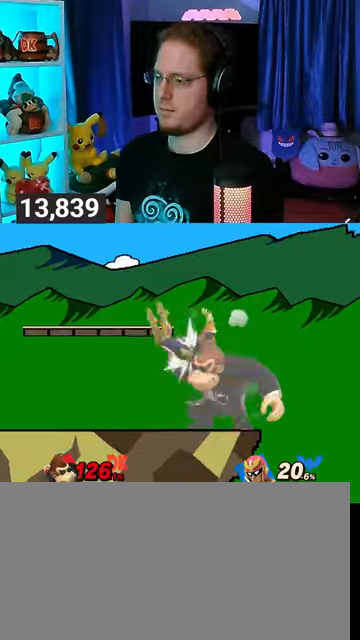
{"buttons": ["A"], "left_stick": "down", "right_stick": "center", "events": [[500, "A", "down"], [500, "left_stick", "down"]]}
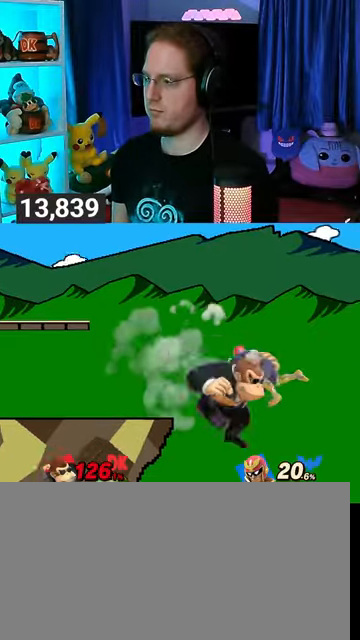
{"buttons": [], "left_stick": "center", "right_stick": "center", "events": [[67, "A", "up"], [500, "left_stick", "center"]]}
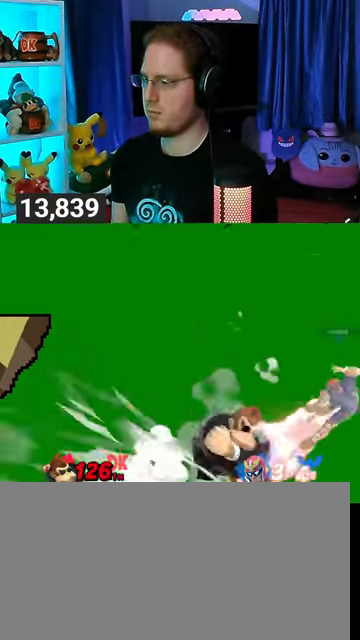
{"buttons": ["A"], "left_stick": "center", "right_stick": "center", "events": [[167, "left_stick", "right"], [200, "Y", "down"], [300, "Y", "up"], [300, "left_stick", "center"], [500, "A", "down"]]}
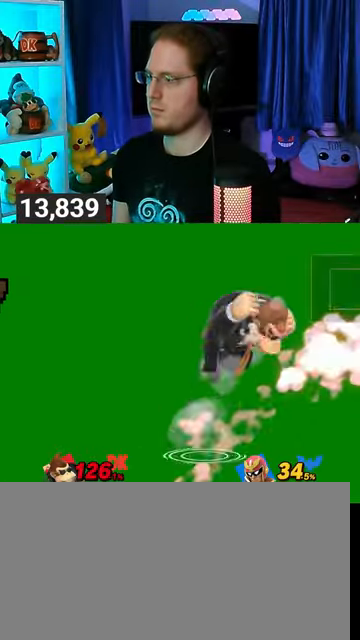
{"buttons": ["Y"], "left_stick": "up-left", "right_stick": "center", "events": [[67, "A", "up"], [67, "left_stick", "up-left"], [300, "Y", "down"], [367, "Y", "up"], [467, "Y", "down"]]}
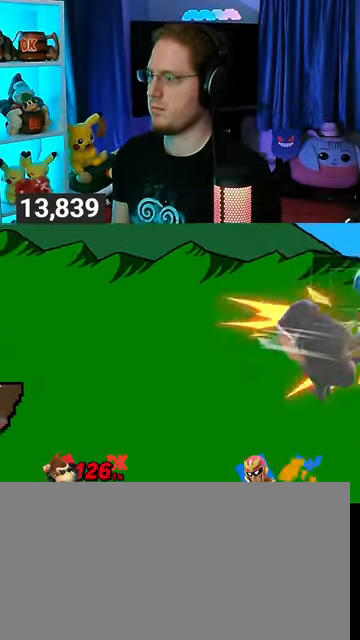
{"buttons": [], "left_stick": "left", "right_stick": "center", "events": [[67, "Y", "up"], [100, "Y", "down"], [133, "left_stick", "down-left"], [233, "Y", "up"], [233, "left_stick", "up-left"], [400, "B", "down"], [433, "left_stick", "left"], [467, "B", "up"]]}
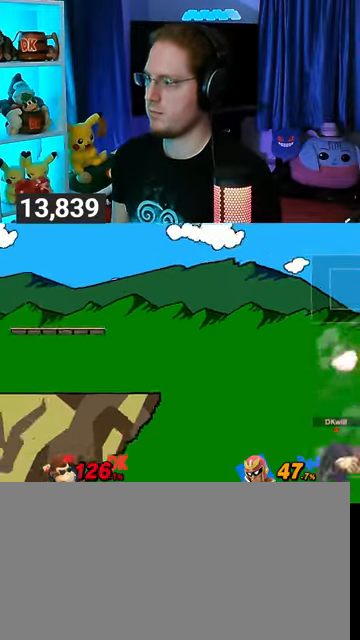
{"buttons": ["Y"], "left_stick": "left", "right_stick": "center", "events": [[100, "Y", "down"]]}
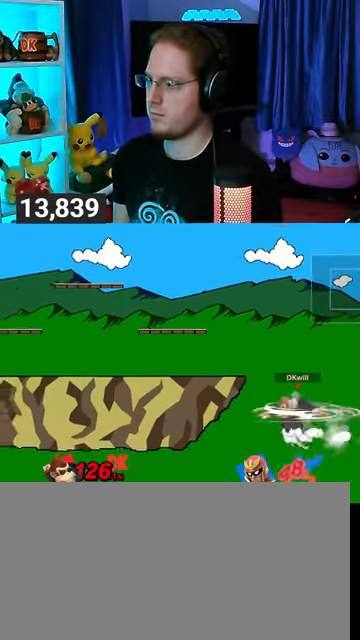
{"buttons": [], "left_stick": "center", "right_stick": "center", "events": [[167, "Y", "up"], [200, "left_stick", "center"]]}
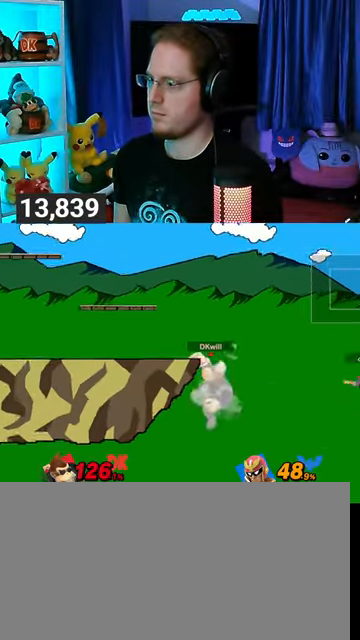
{"buttons": [], "left_stick": "center", "right_stick": "center", "events": [[100, "left_stick", "left"], [333, "Y", "down"], [333, "left_stick", "center"], [400, "Y", "up"], [400, "left_stick", "down-right"], [433, "B", "down"], [500, "B", "up"], [500, "left_stick", "center"]]}
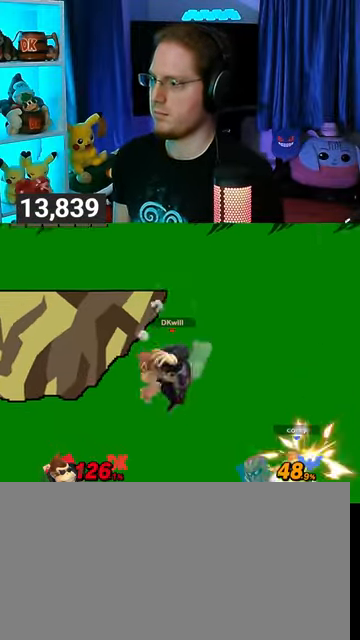
{"buttons": [], "left_stick": "center", "right_stick": "center", "events": [[200, "Y", "down"], [300, "Y", "up"], [367, "Y", "down"], [433, "Y", "up"]]}
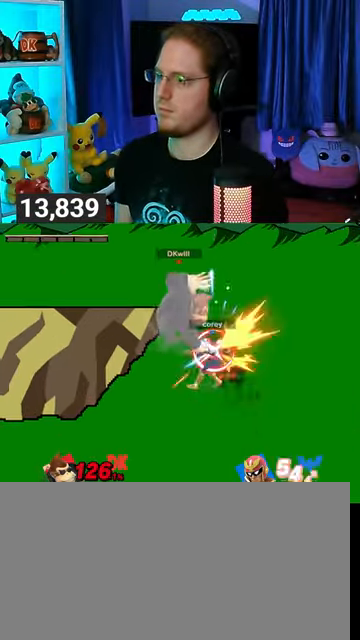
{"buttons": [], "left_stick": "center", "right_stick": "center", "events": [[33, "Y", "down"], [67, "Y", "up"], [100, "Y", "down"], [333, "Y", "up"]]}
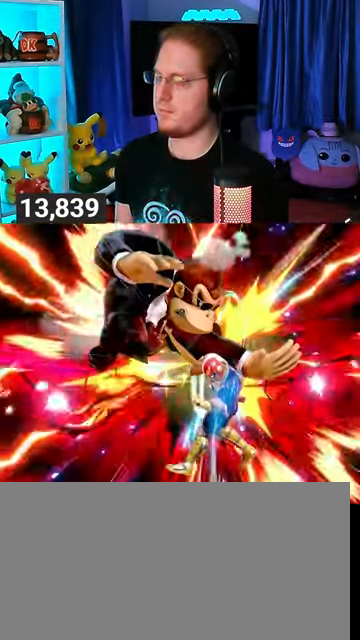
{"buttons": [], "left_stick": "center", "right_stick": "center", "events": []}
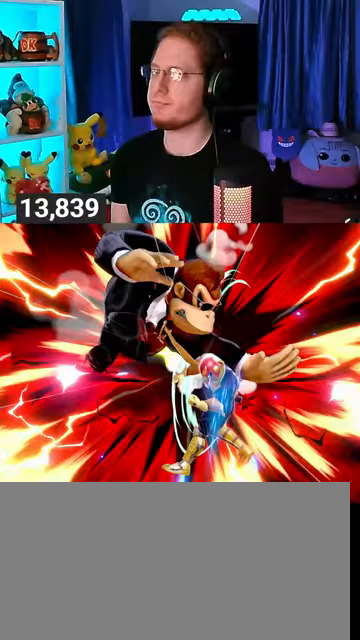
{"buttons": [], "left_stick": "up-left", "right_stick": "center", "events": [[67, "left_stick", "up-left"], [200, "B", "down"], [267, "B", "up"], [333, "B", "down"], [367, "B", "up"], [467, "B", "down"], [500, "B", "up"]]}
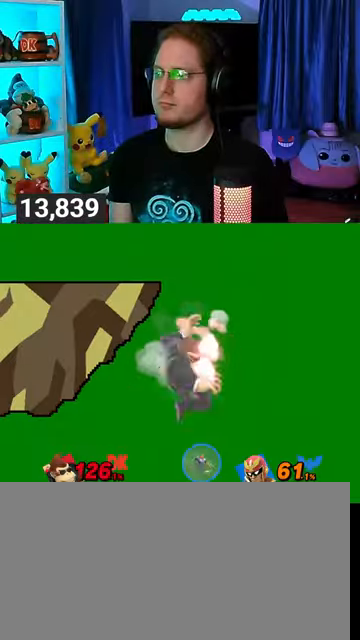
{"buttons": [], "left_stick": "center", "right_stick": "center", "events": [[67, "B", "down"], [133, "B", "up"], [333, "left_stick", "center"]]}